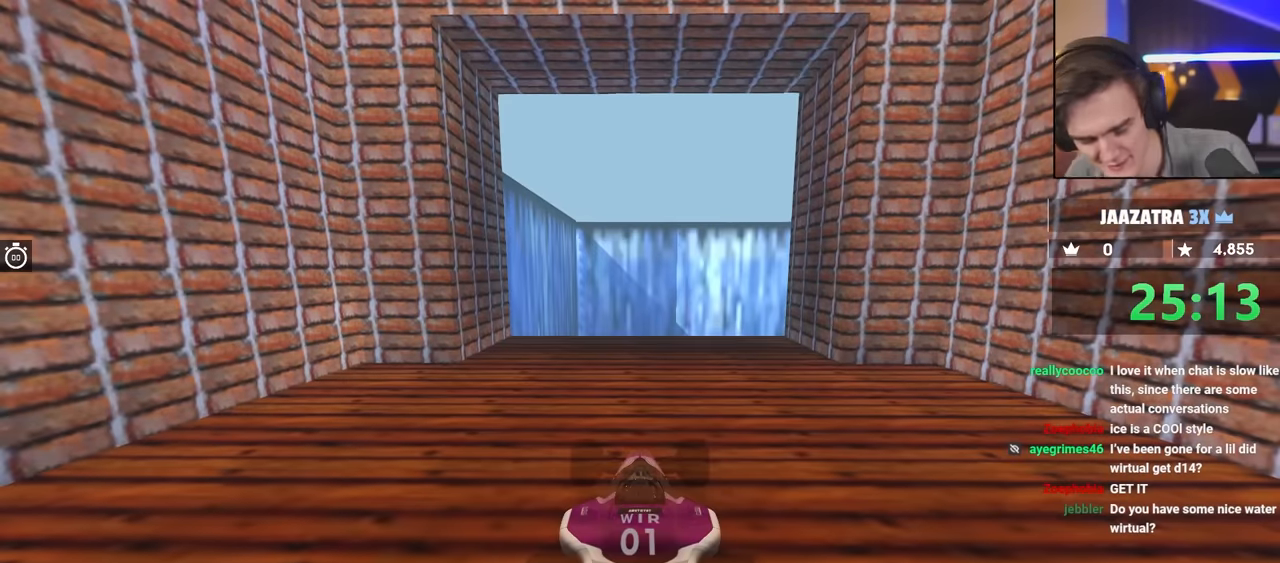
Gameplay with keyboard; each line is a JSON object with the keys held at the frame after it. "events" lists presses ("down") and releases ("up") of "brake", "down", "left", "right" and "up" between this image and that frame as [ms after this image, input, new state], when the widget could be followed in between. No other keys are recorded. Mouse input is not recorded. Key names are as the overlay labels them; some are game actions (e.g. jump) rather than physical keys.
{"keys": ["up"], "events": []}
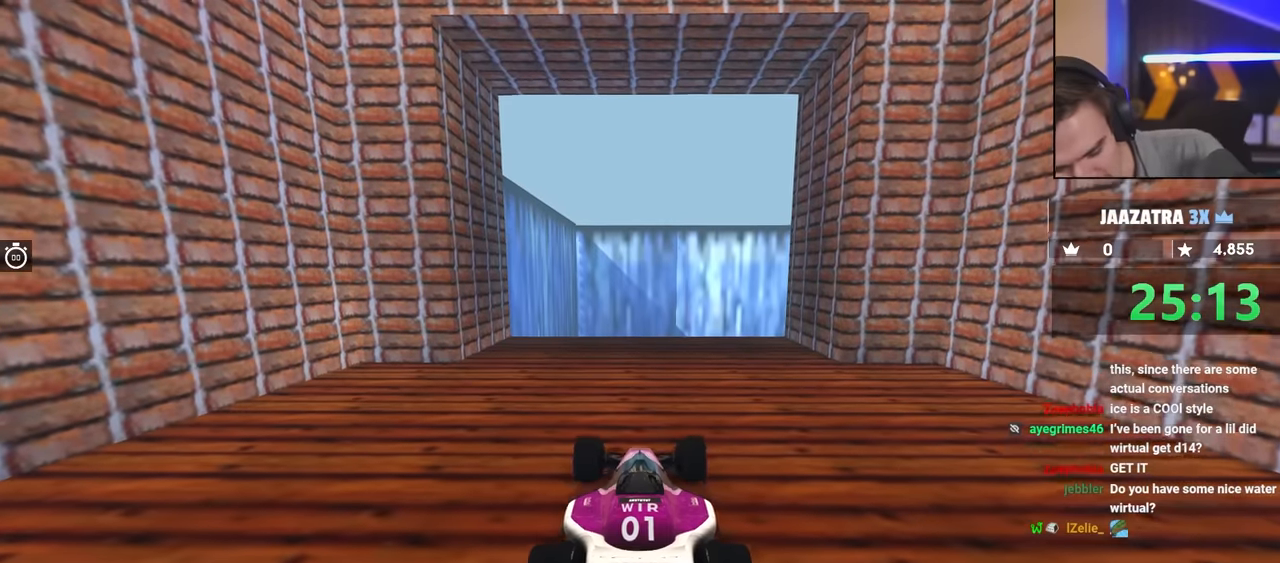
{"keys": ["up"], "events": []}
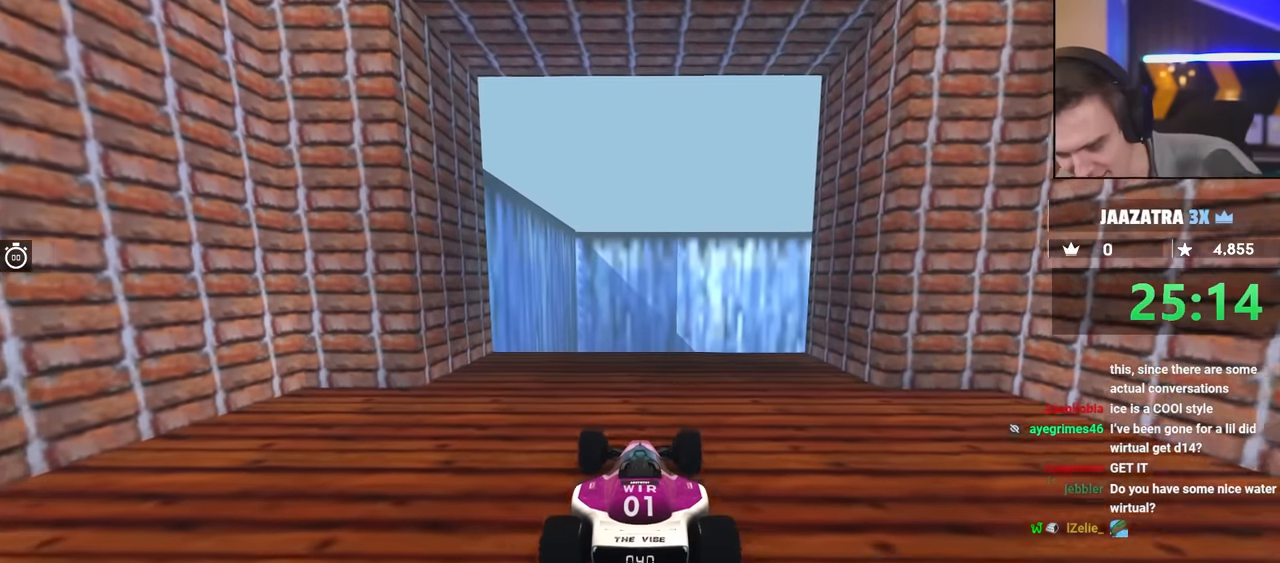
{"keys": ["up"], "events": []}
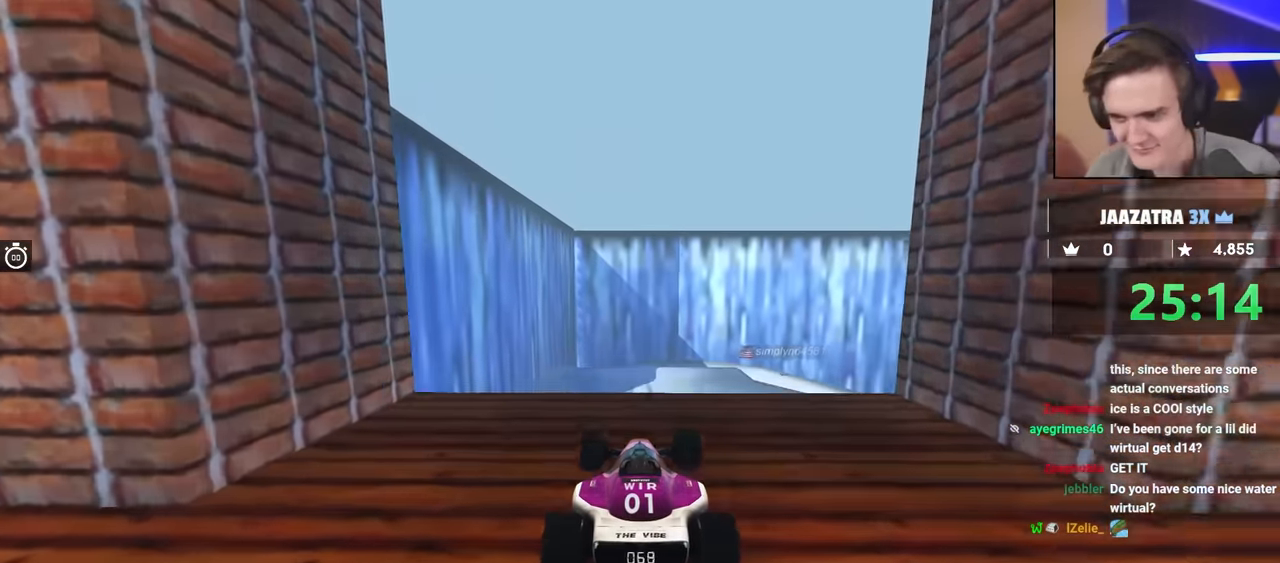
{"keys": ["up"], "events": []}
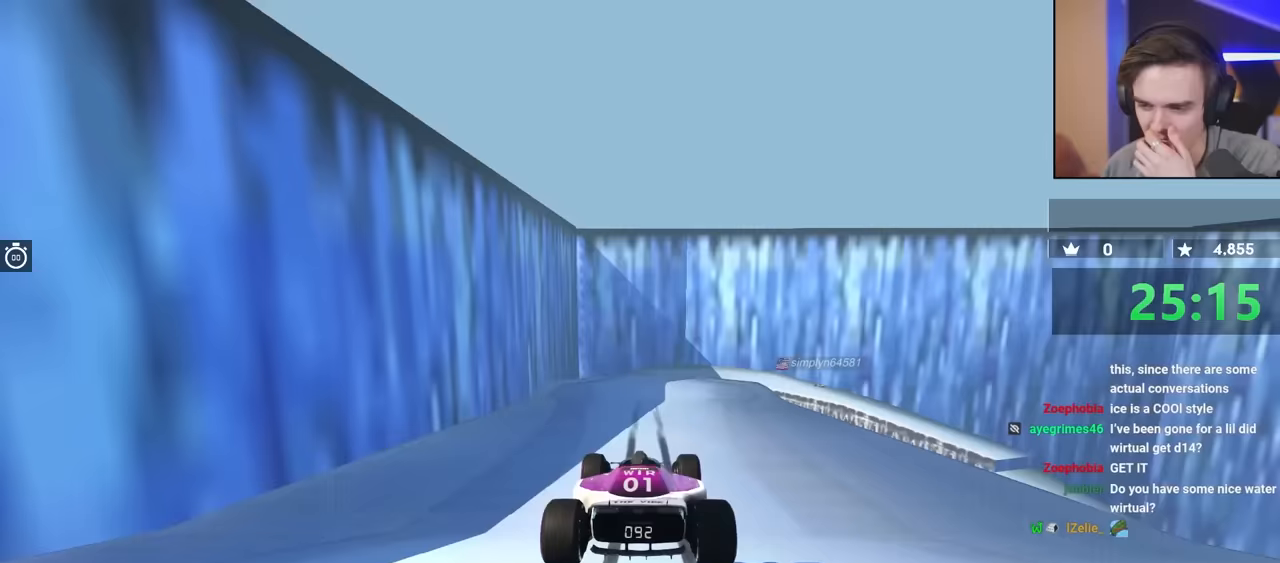
{"keys": ["up"], "events": []}
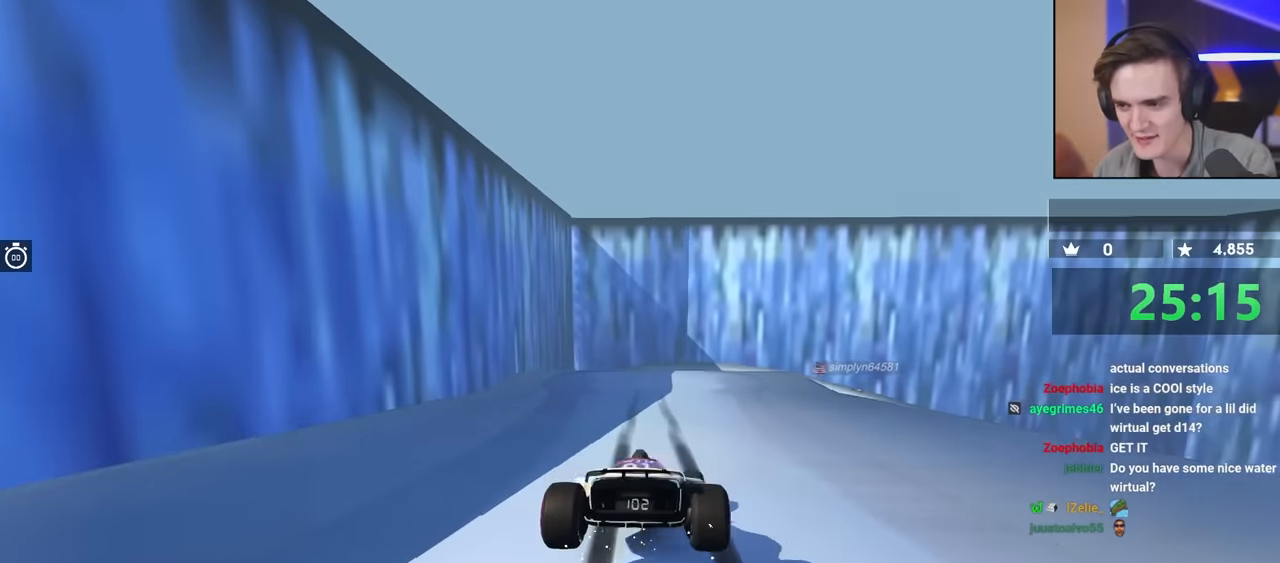
{"keys": ["up"], "events": [[317, "left", "down"], [367, "left", "up"]]}
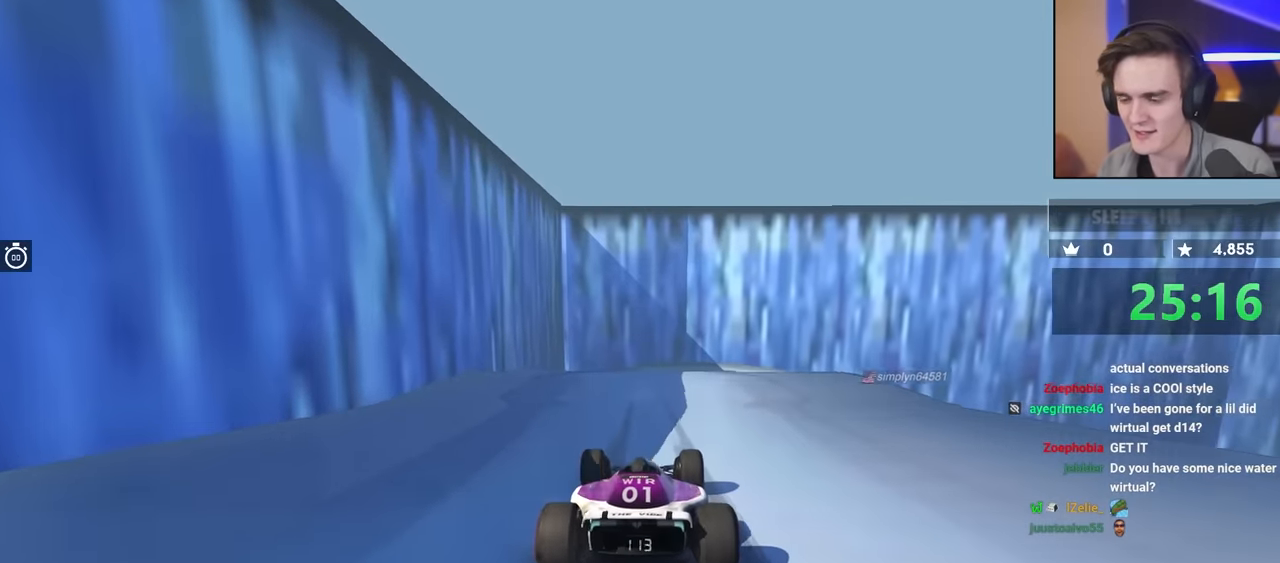
{"keys": ["up"], "events": []}
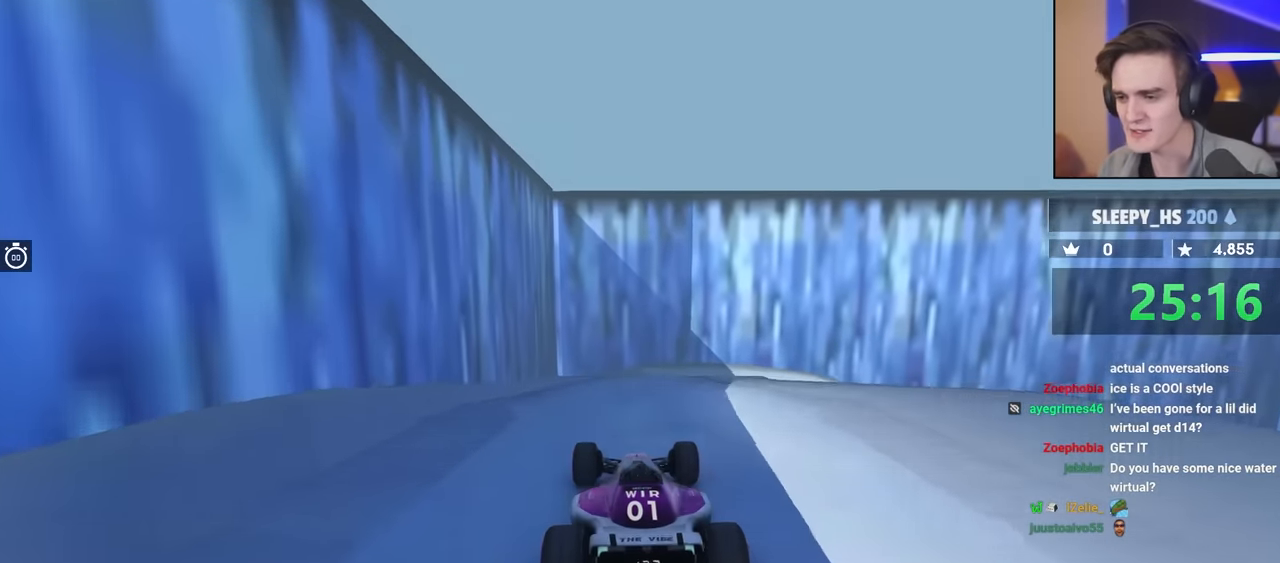
{"keys": ["up"], "events": []}
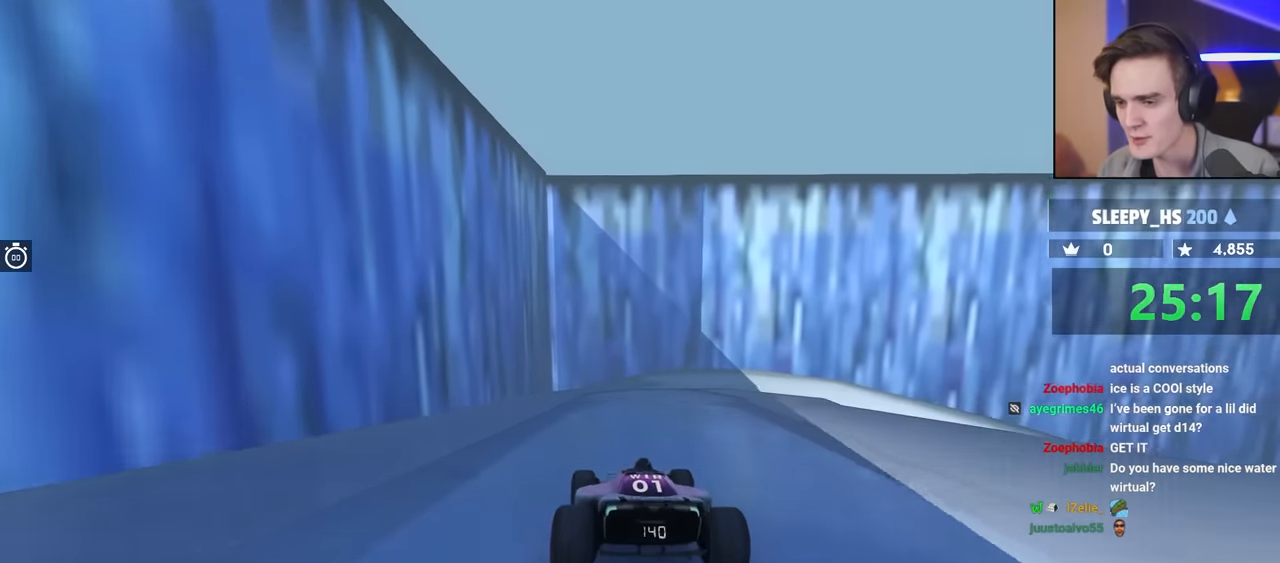
{"keys": ["right"], "events": [[367, "right", "down"], [500, "up", "up"]]}
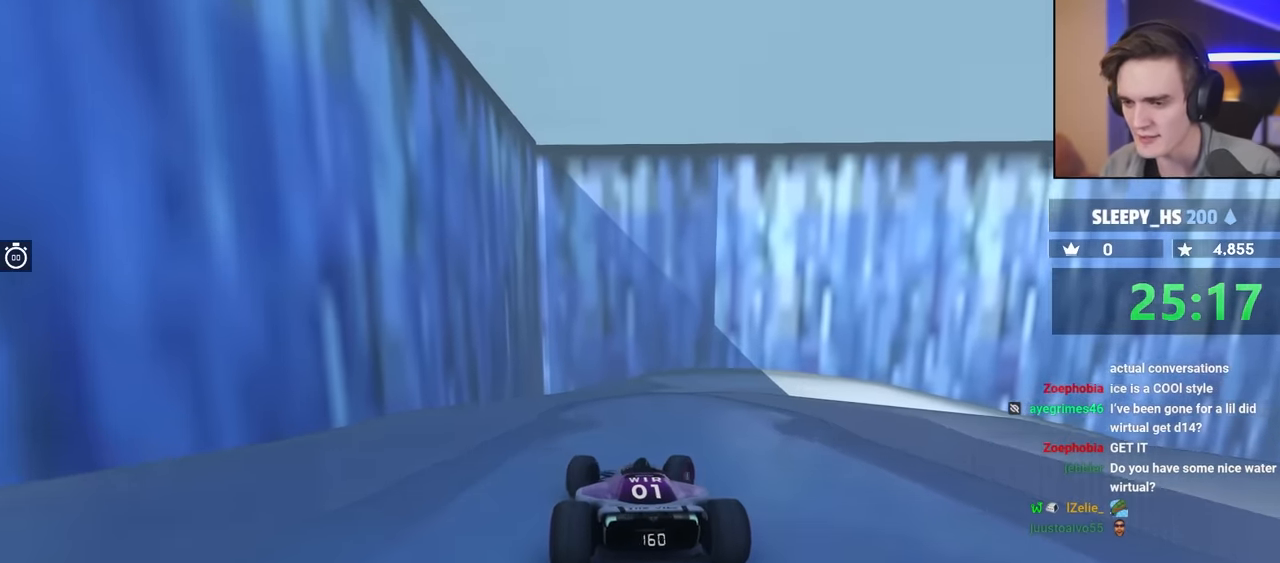
{"keys": ["right"], "events": []}
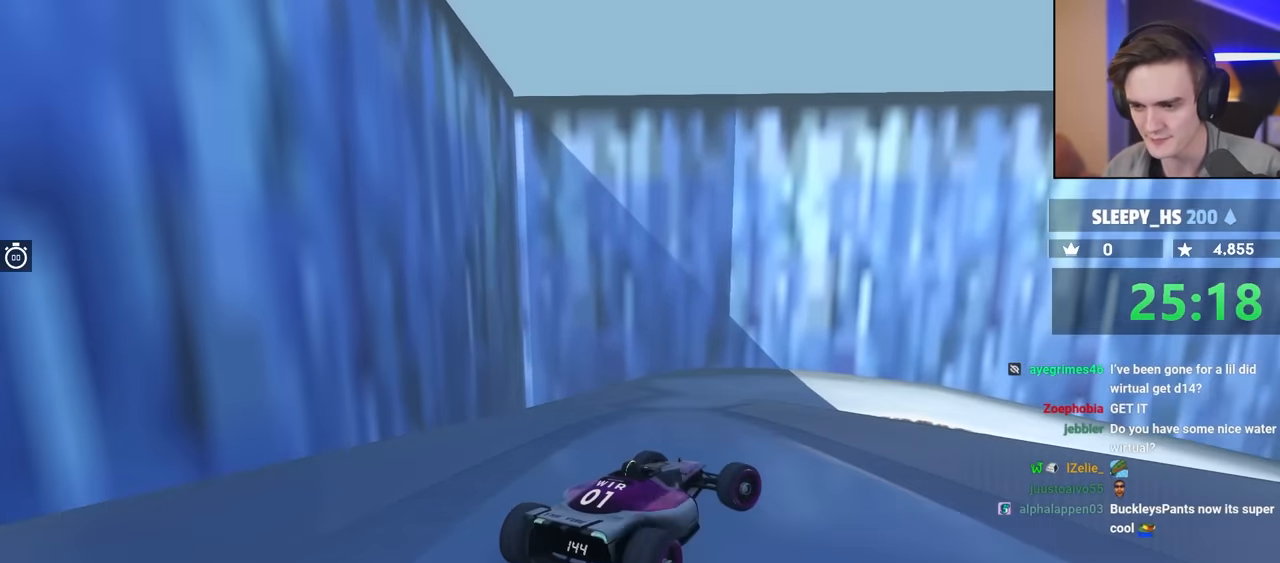
{"keys": ["brake", "left"], "events": [[350, "right", "up"], [383, "brake", "down"], [467, "left", "down"]]}
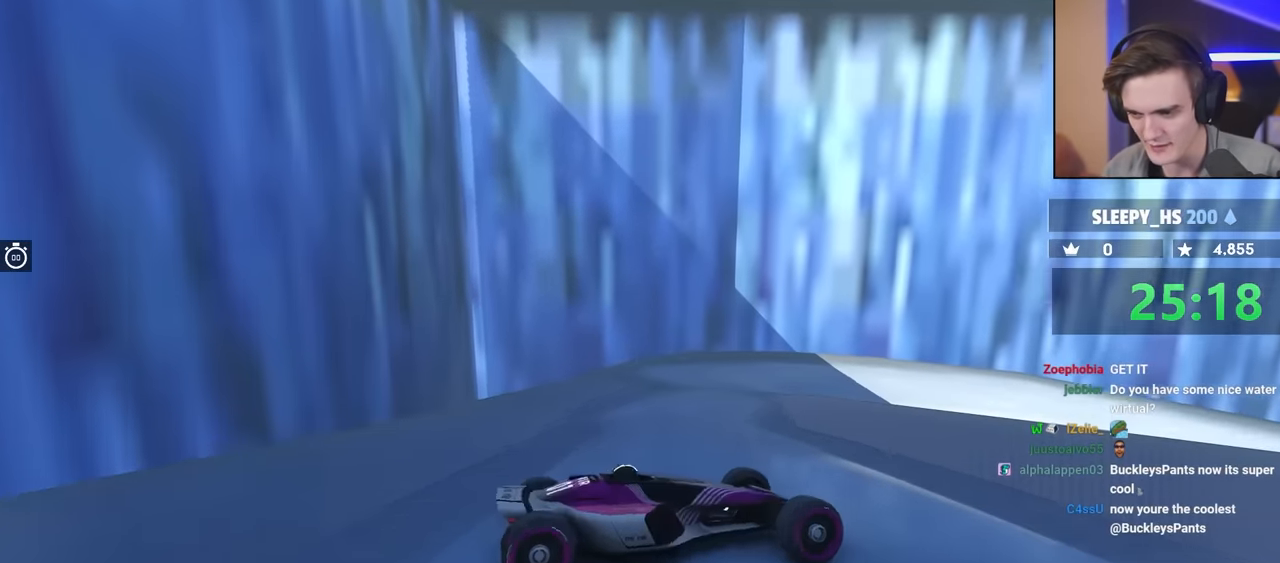
{"keys": ["brake", "left"], "events": [[117, "up", "down"], [167, "brake", "up"], [217, "up", "up"], [350, "brake", "down"], [350, "up", "down"], [483, "up", "up"]]}
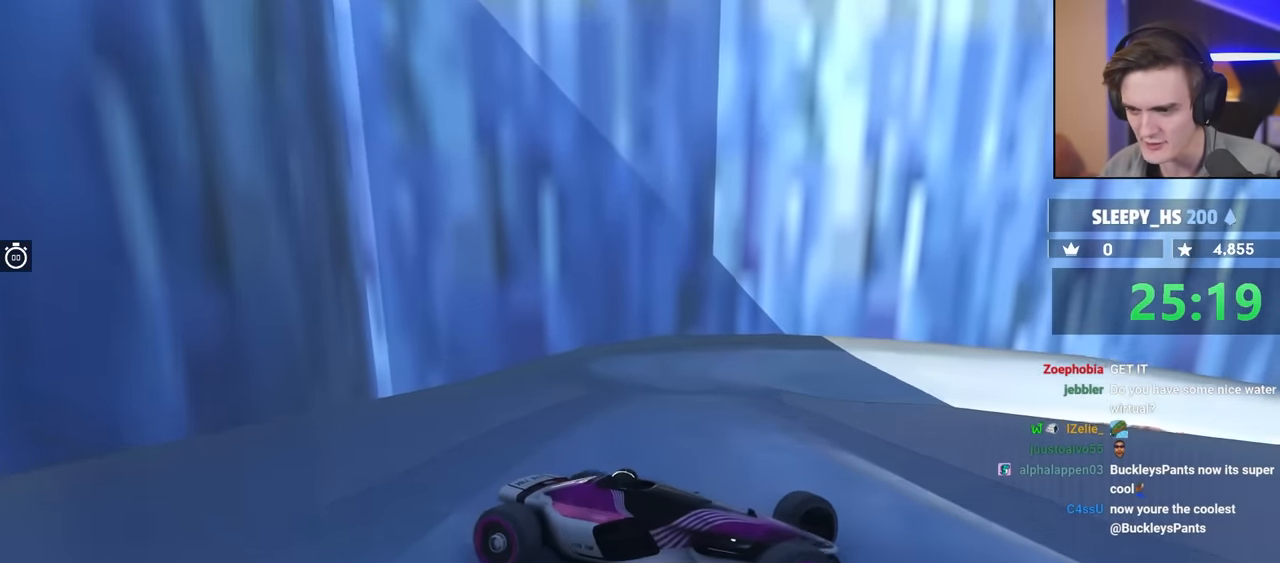
{"keys": ["brake", "up"], "events": [[83, "up", "down"], [183, "left", "up"], [267, "left", "down"], [450, "left", "up"]]}
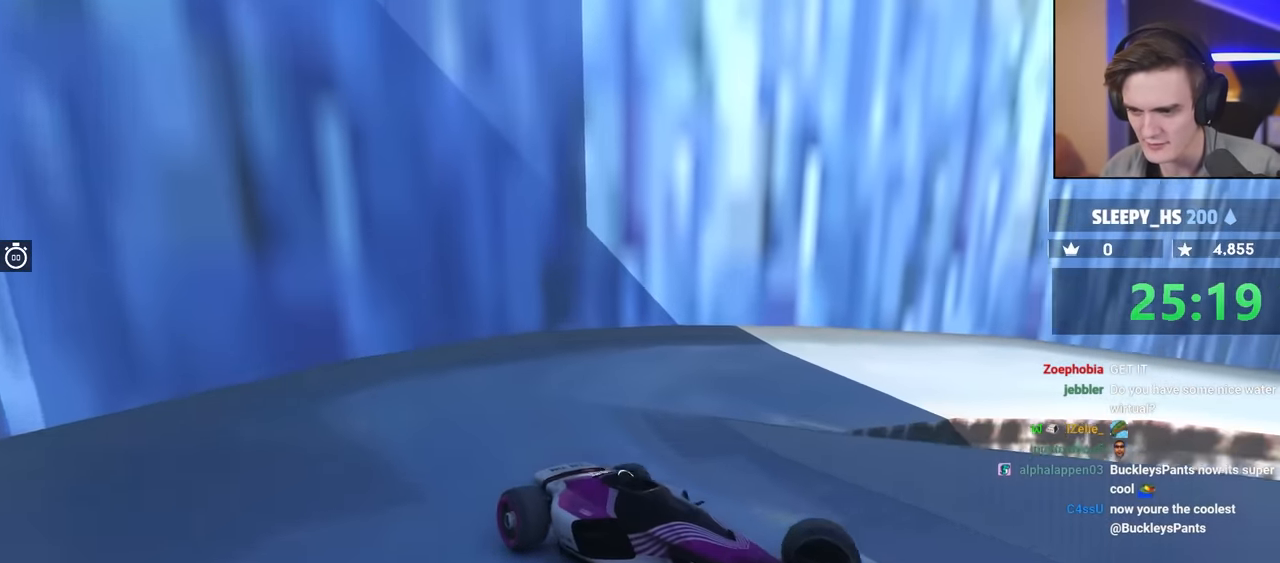
{"keys": ["brake", "left", "up"], "events": [[100, "left", "down"]]}
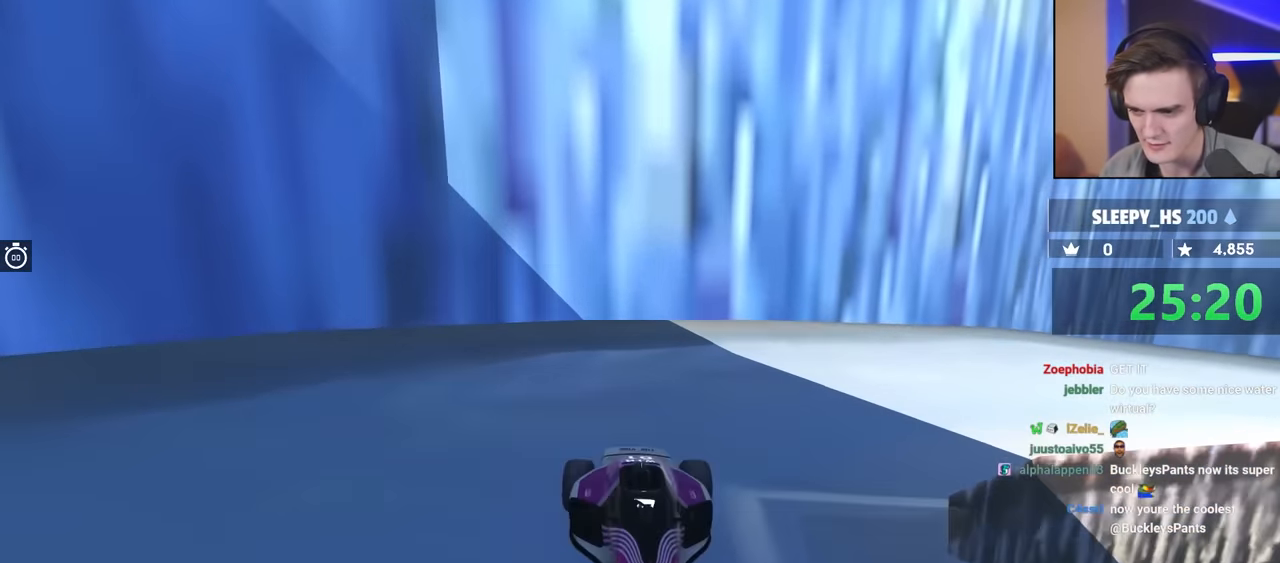
{"keys": ["brake", "left", "up"], "events": []}
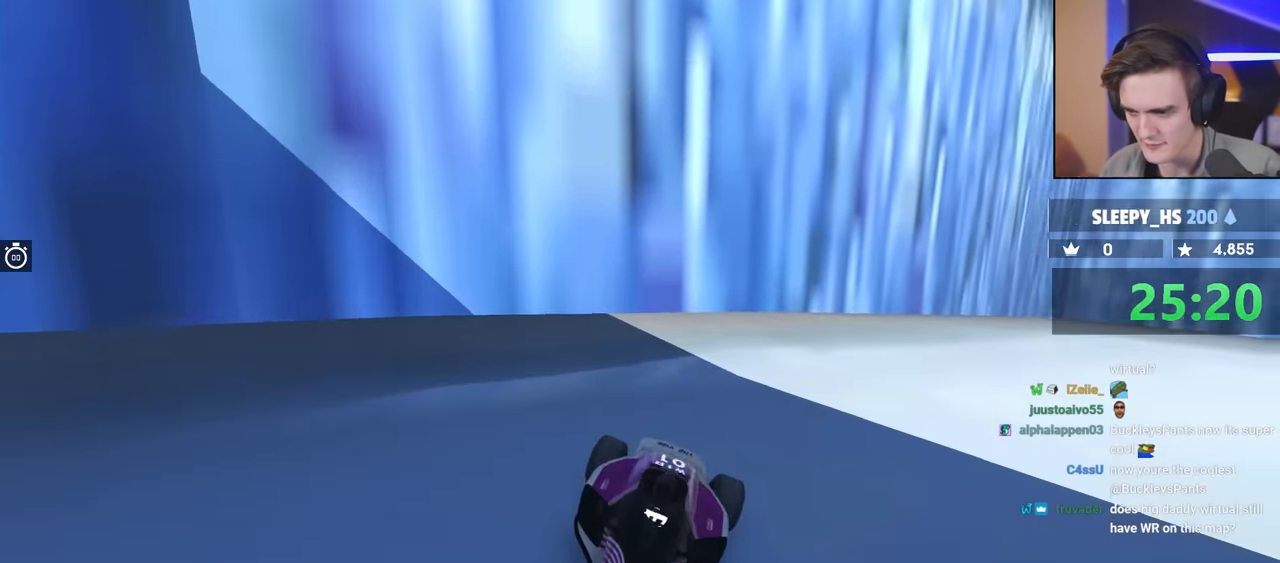
{"keys": ["brake", "left", "up"], "events": []}
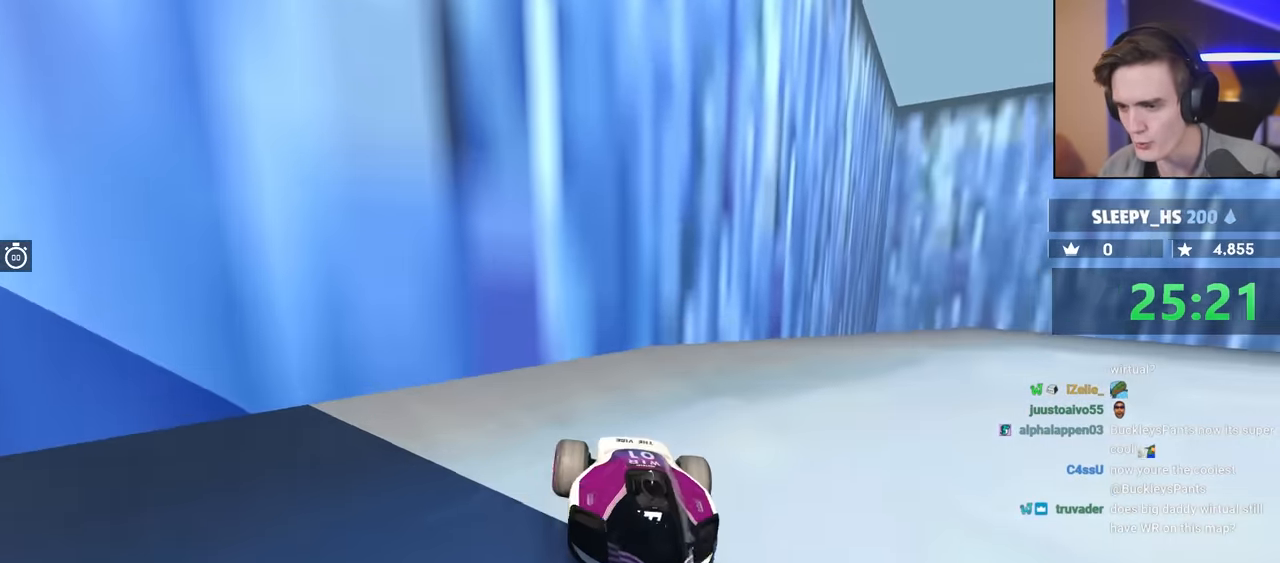
{"keys": ["left", "up"], "events": [[150, "brake", "up"], [383, "up", "up"], [483, "up", "down"]]}
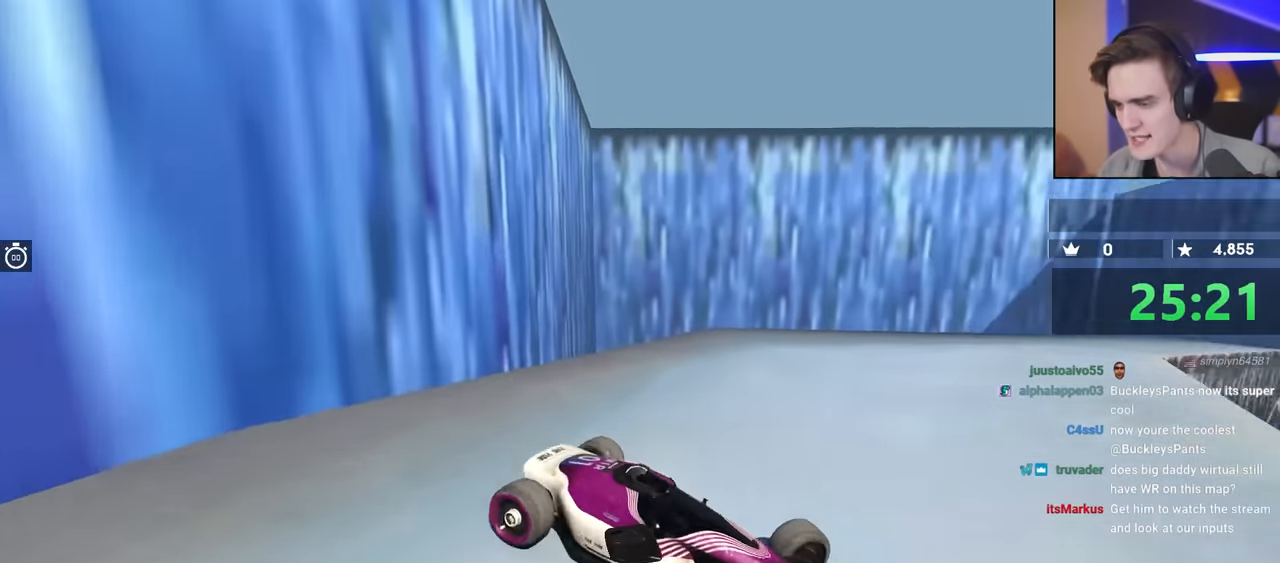
{"keys": ["right", "up"], "events": [[400, "left", "up"], [483, "right", "down"]]}
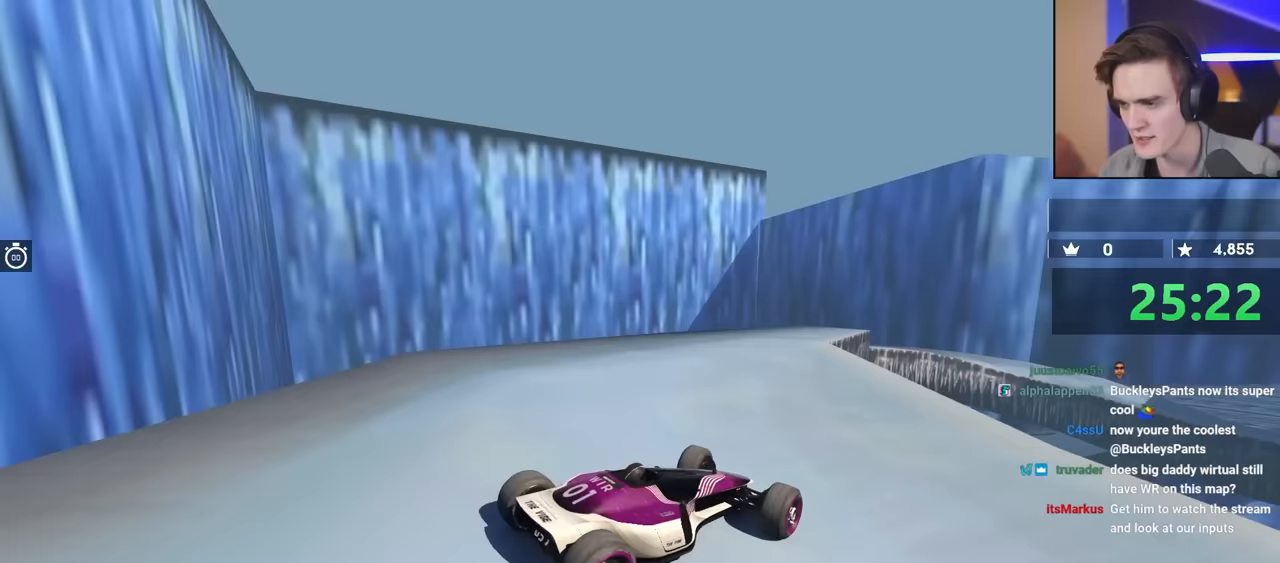
{"keys": ["up"], "events": [[33, "right", "up"], [183, "left", "down"], [317, "left", "up"]]}
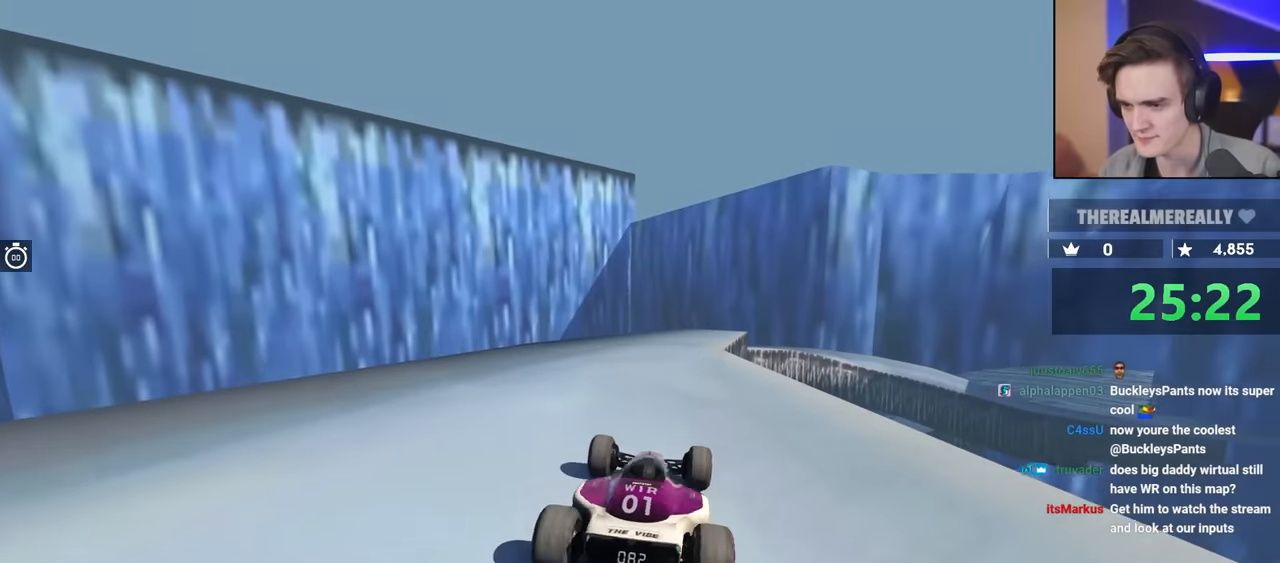
{"keys": ["brake"], "events": [[117, "right", "down"], [217, "up", "up"], [400, "brake", "down"], [483, "right", "up"]]}
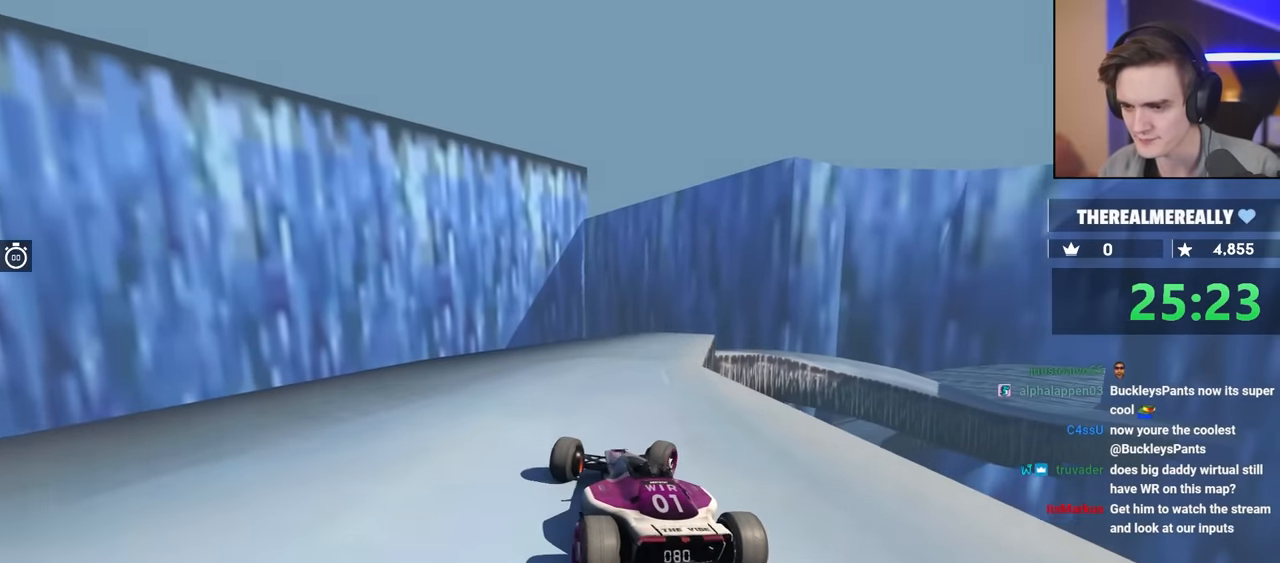
{"keys": ["brake"], "events": [[33, "brake", "up"], [133, "right", "down"], [167, "right", "up"], [183, "brake", "down"]]}
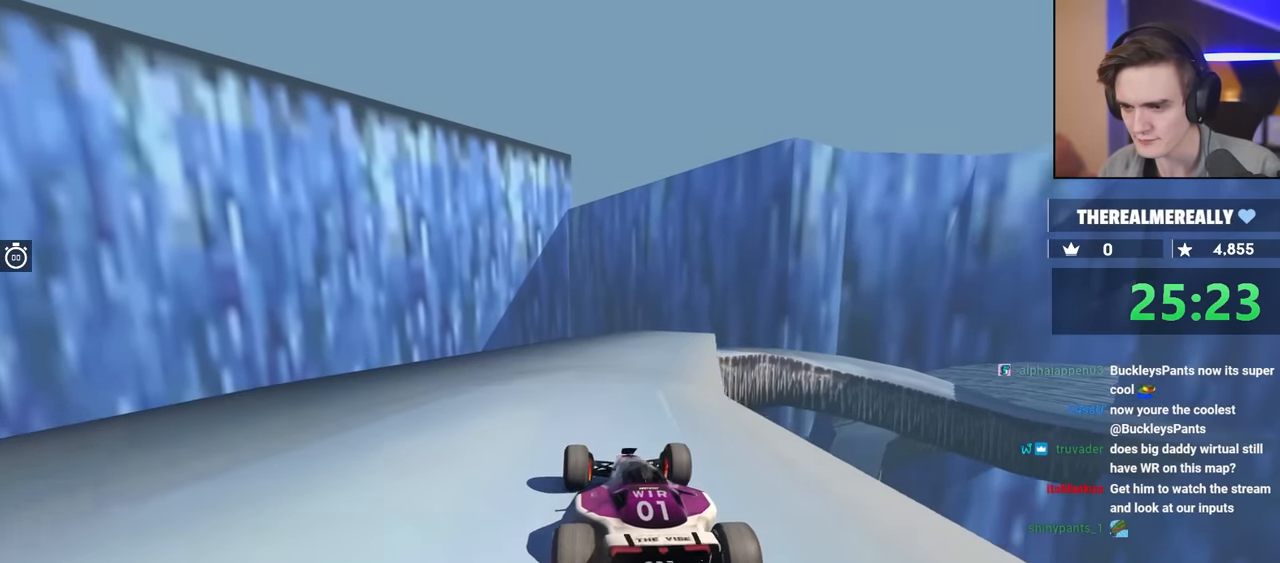
{"keys": ["brake"], "events": []}
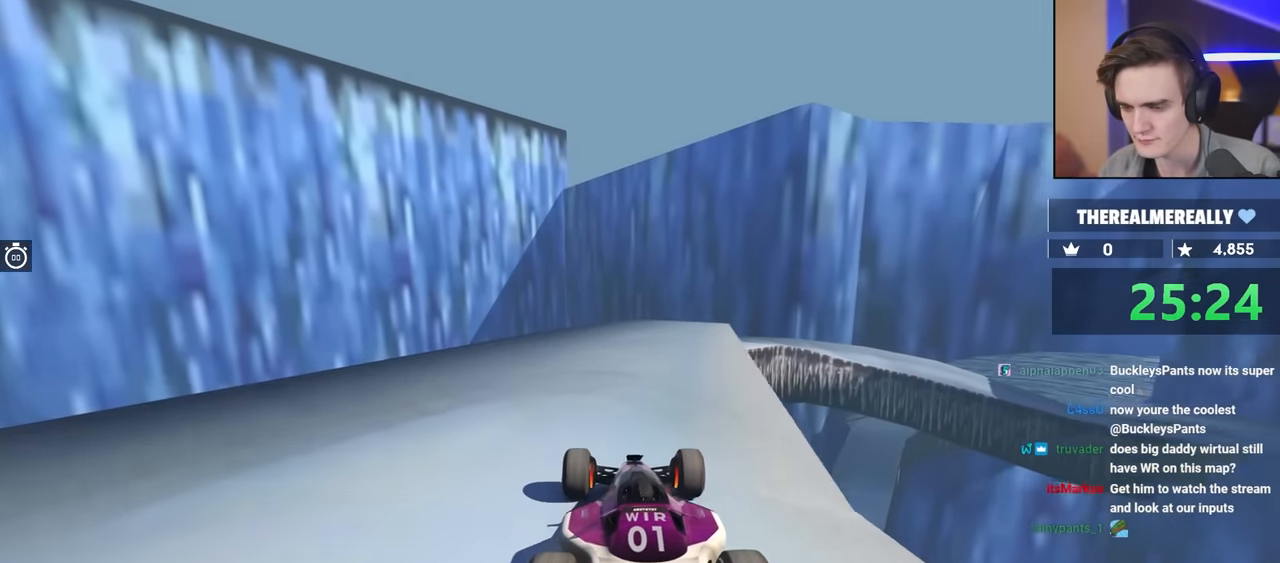
{"keys": ["brake"], "events": []}
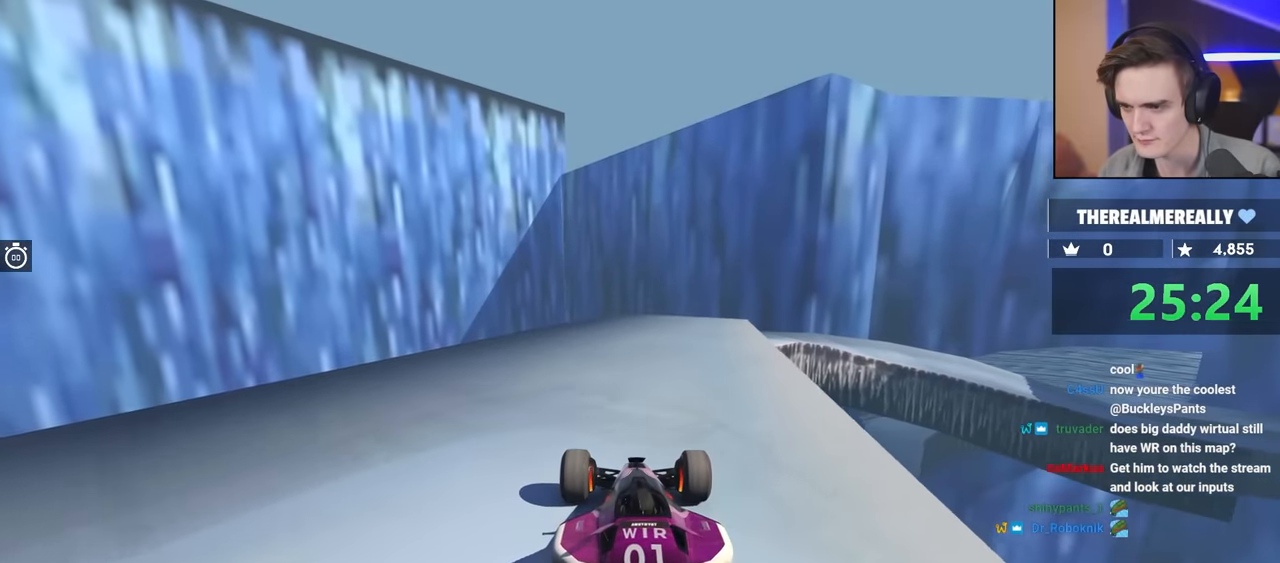
{"keys": ["brake"], "events": [[133, "right", "down"], [183, "right", "up"], [417, "right", "down"], [467, "right", "up"]]}
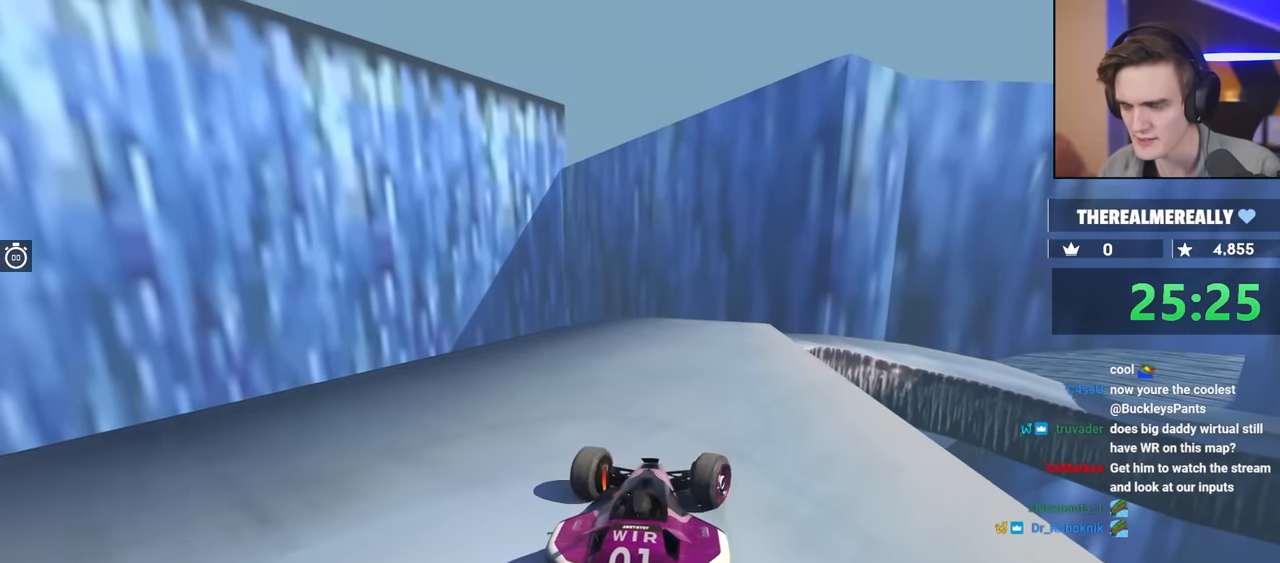
{"keys": ["brake"], "events": [[200, "left", "down"], [233, "left", "up"]]}
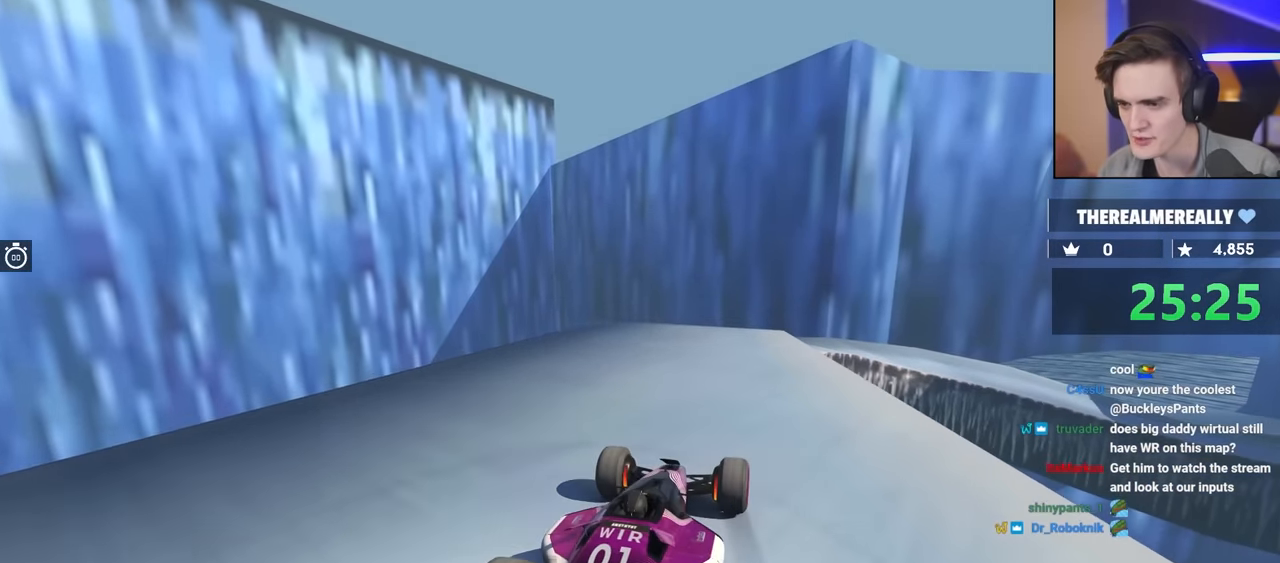
{"keys": ["brake", "left"], "events": [[350, "left", "down"]]}
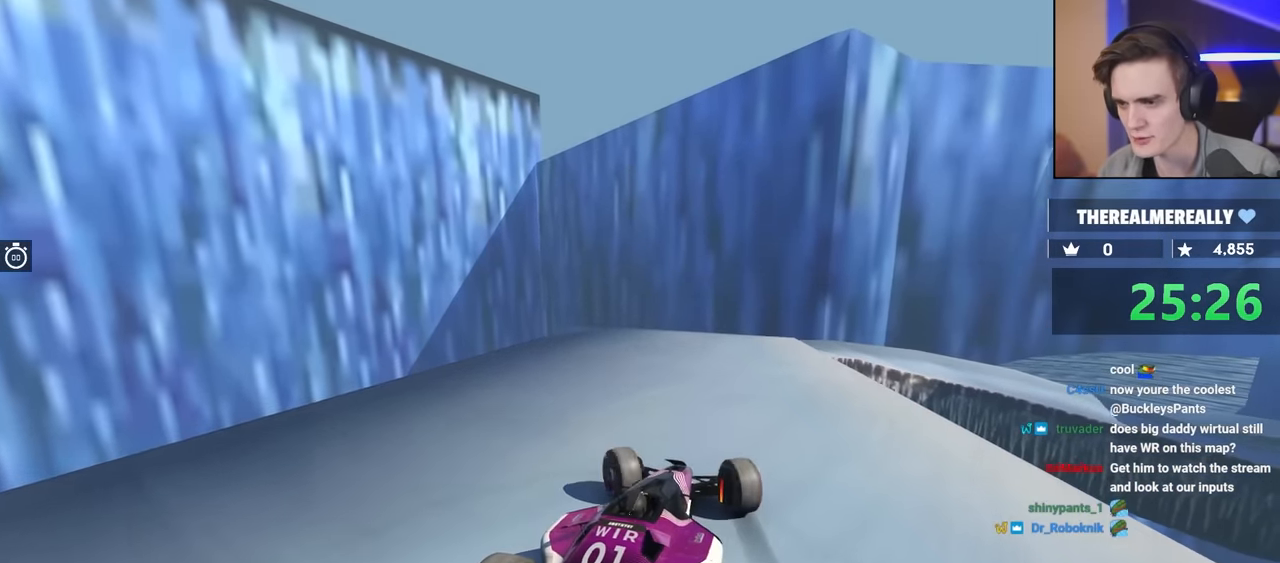
{"keys": ["brake"], "events": [[33, "brake", "up"], [33, "left", "up"], [133, "brake", "down"], [217, "right", "down"], [317, "right", "up"]]}
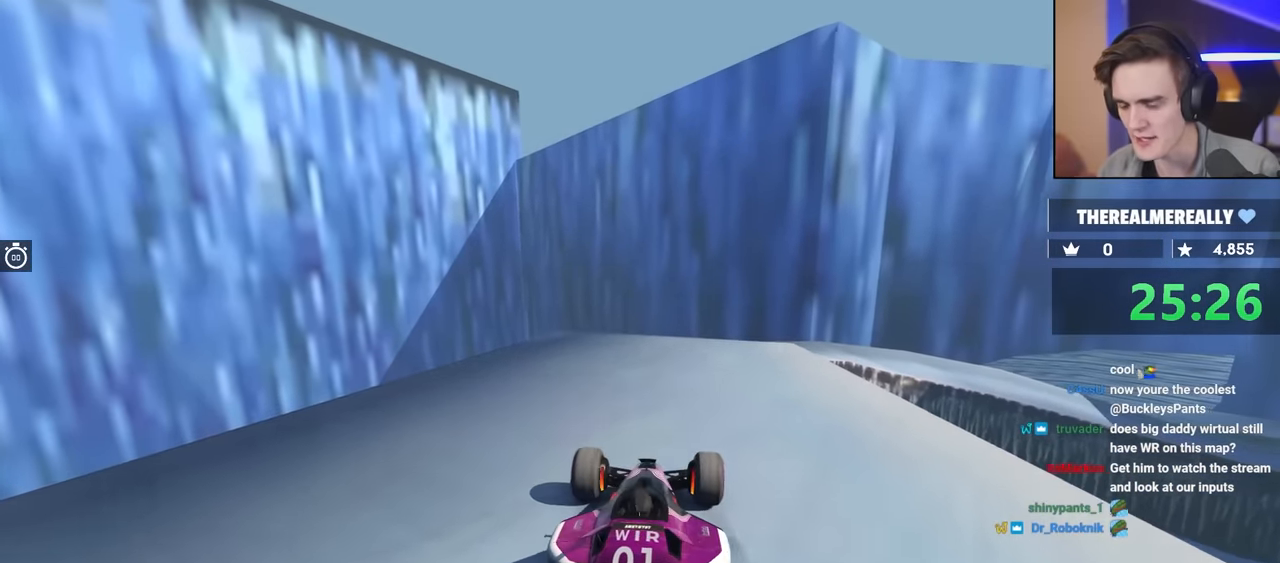
{"keys": [], "events": [[383, "brake", "up"]]}
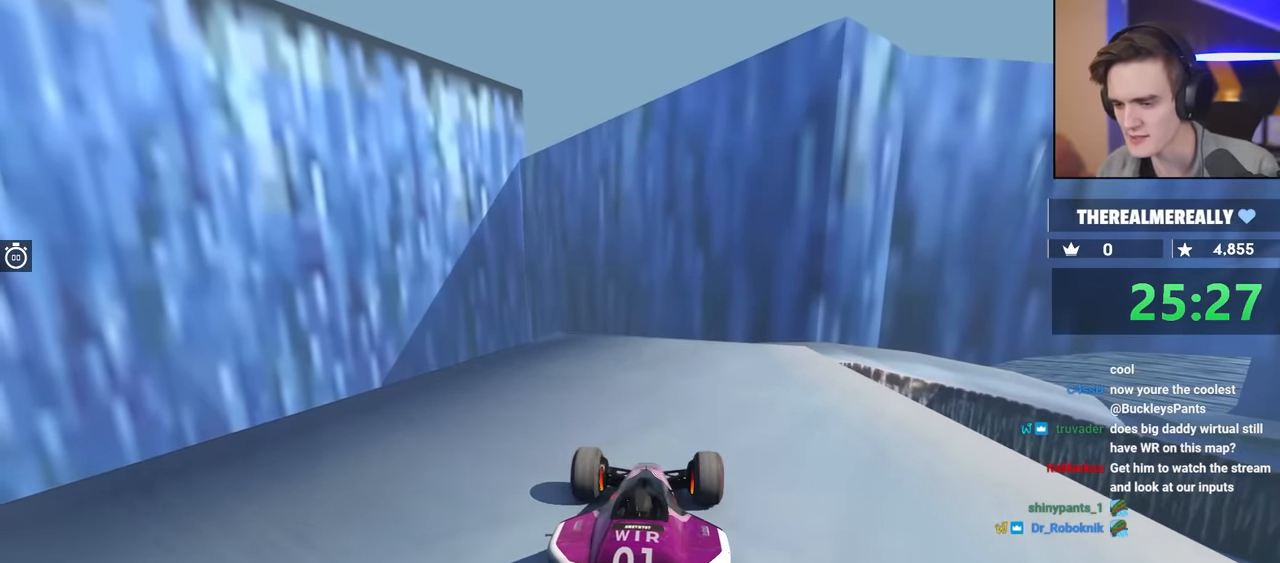
{"keys": [], "events": []}
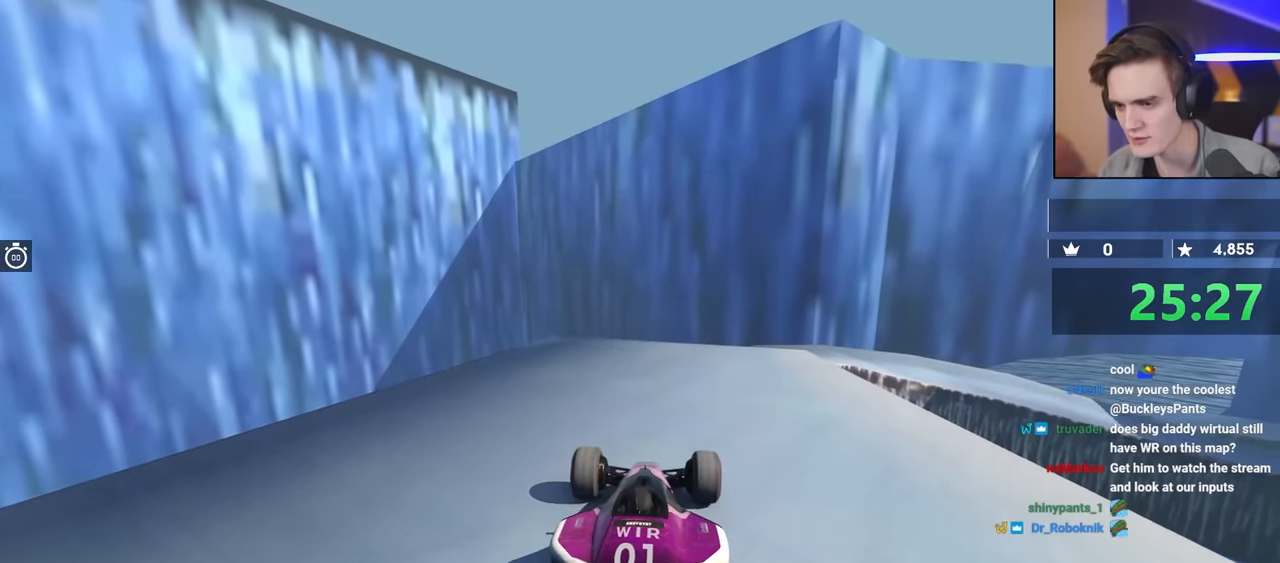
{"keys": [], "events": []}